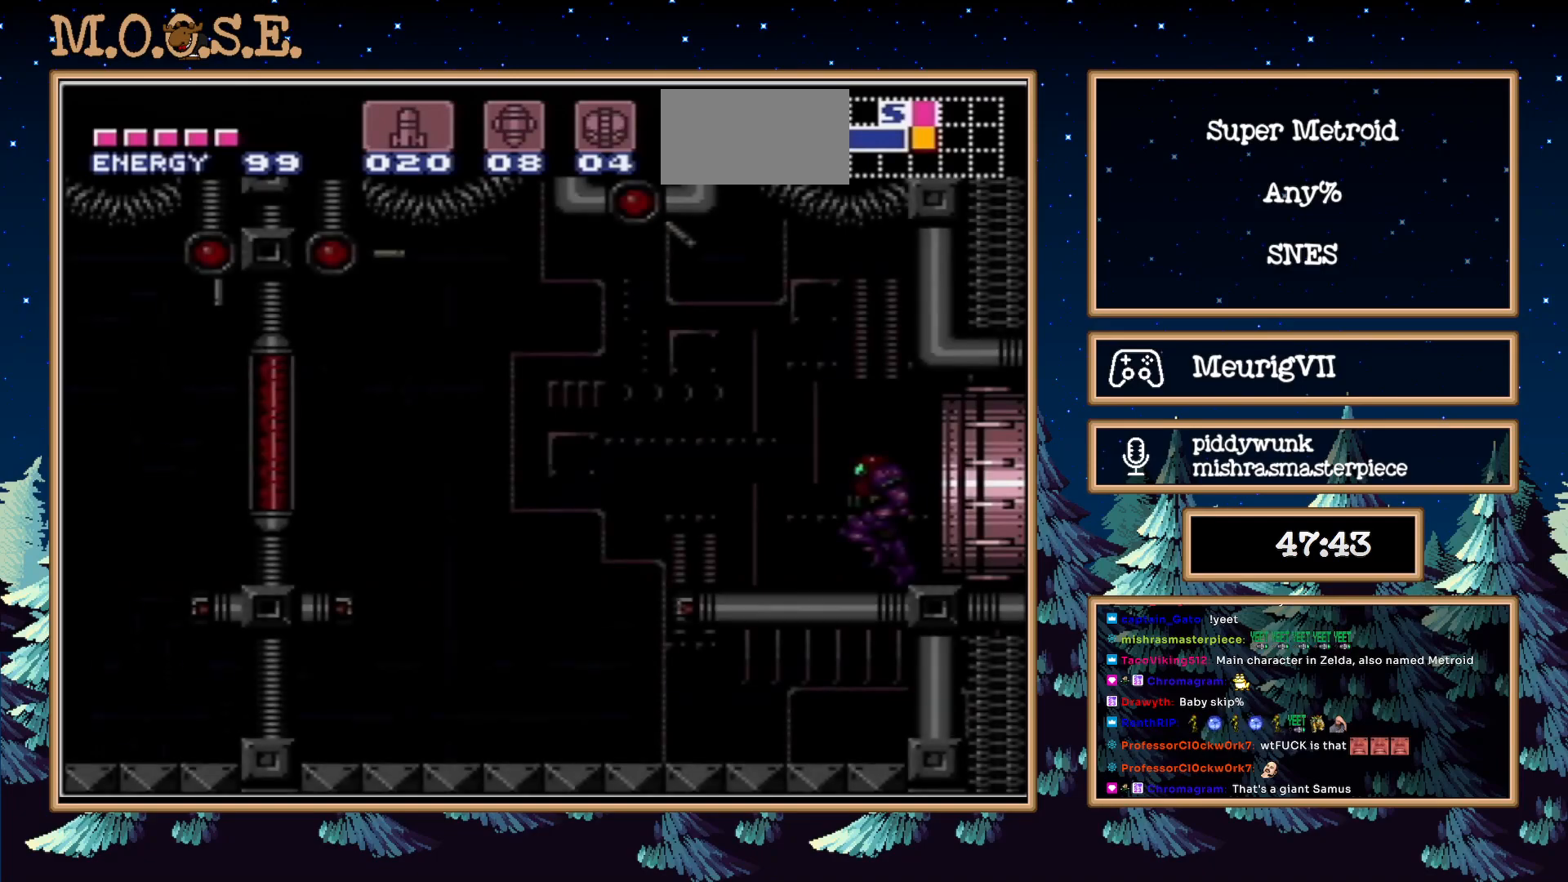
Gameplay with a controller (Nintendo layout); each line is a JSON object with the inputs held at the frame after it. "events" lists button and stick changes between this image and that frame as [ms after this image, input, new state], when the widget could be followed in between. Not read: L3 R3.
{"buttons": ["A", "B", "DPAD_LEFT"], "events": [[300, "A", "down"]]}
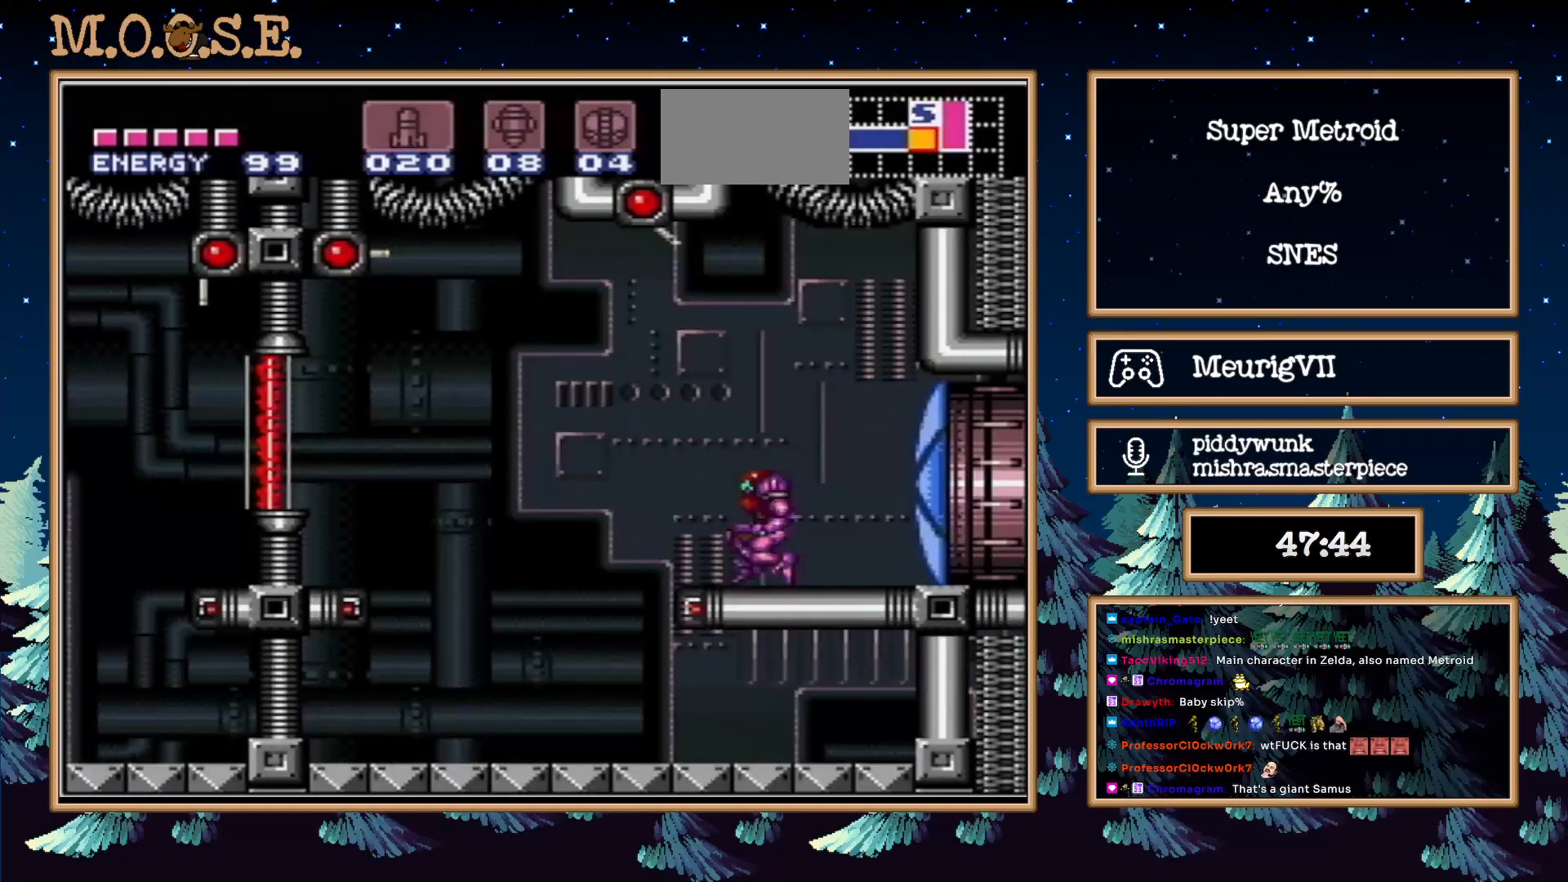
{"buttons": ["B", "DPAD_LEFT"], "events": [[17, "A", "up"]]}
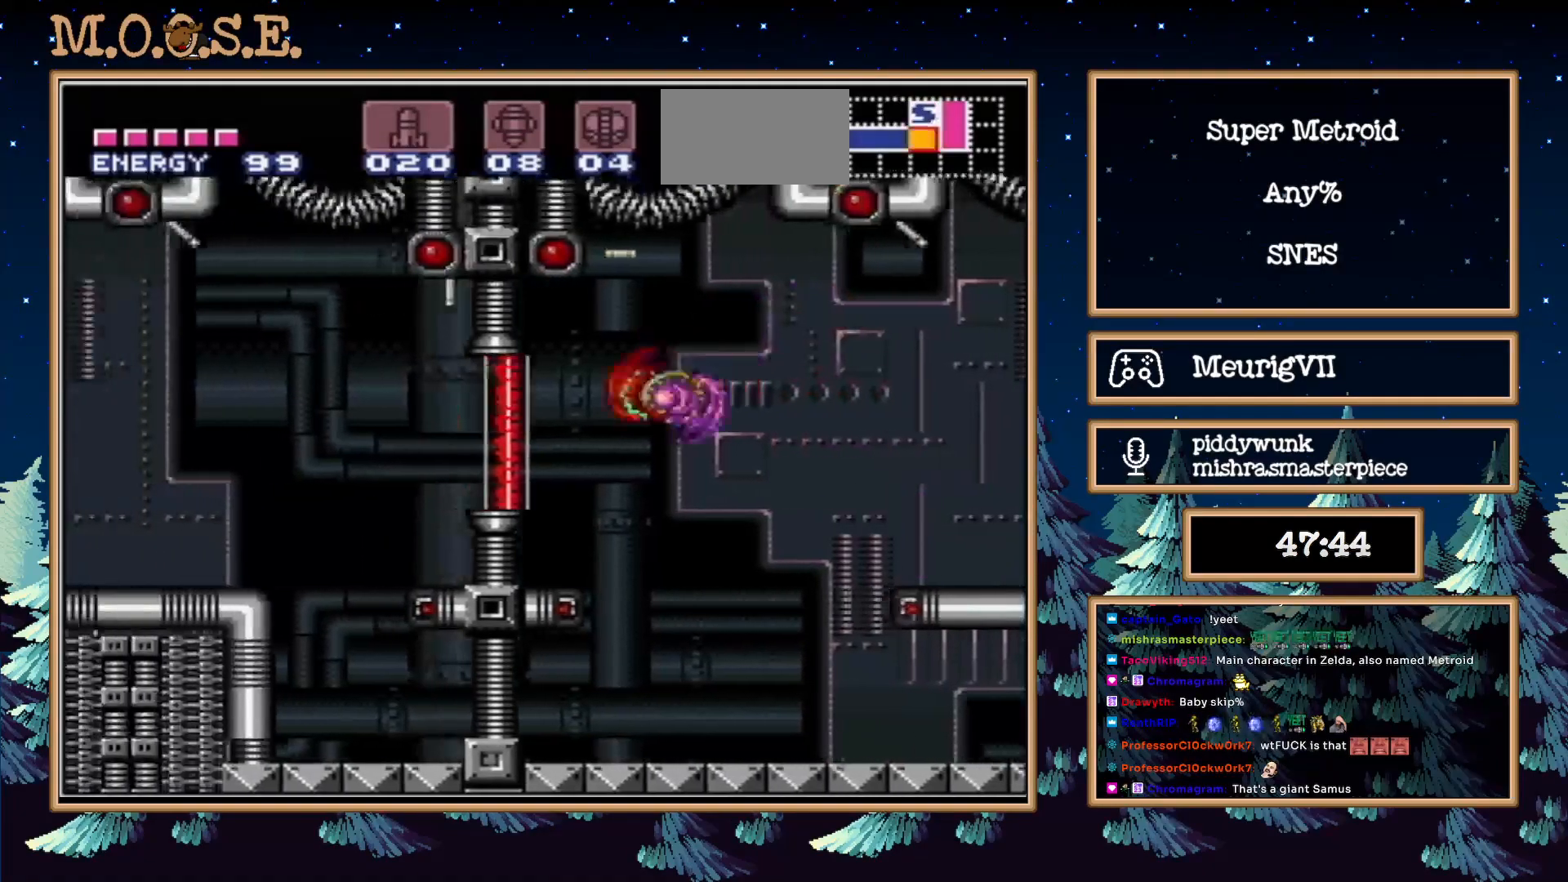
{"buttons": ["L1", "DPAD_LEFT"], "events": [[200, "B", "up"], [267, "DPAD_DOWN", "down"], [417, "L1", "down"], [450, "DPAD_DOWN", "up"]]}
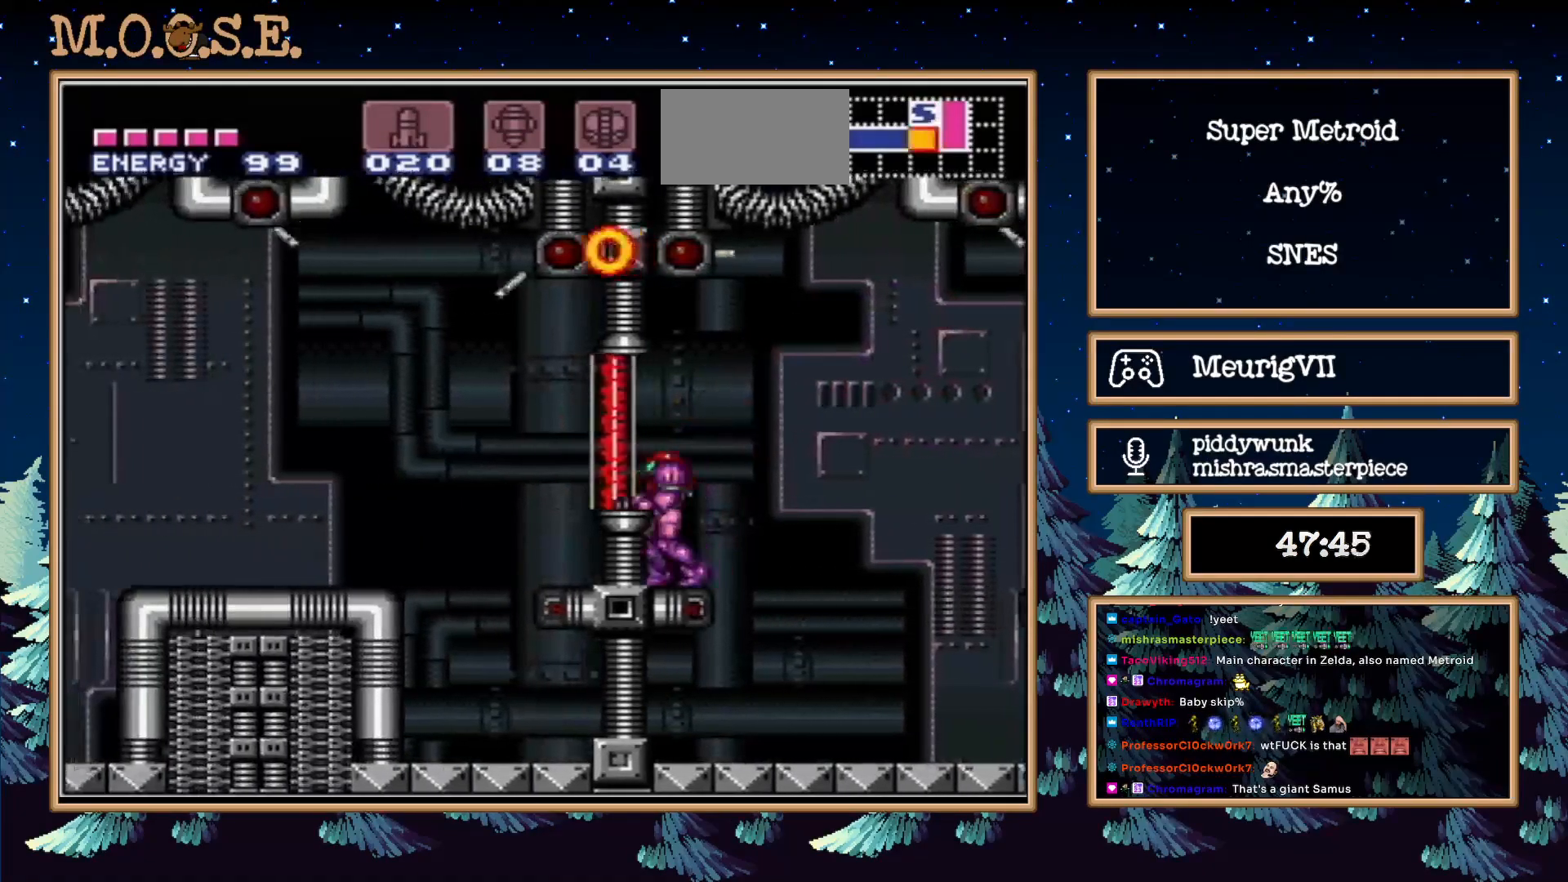
{"buttons": ["L1"], "events": [[67, "DPAD_LEFT", "up"], [233, "DPAD_DOWN", "down"], [350, "DPAD_DOWN", "up"]]}
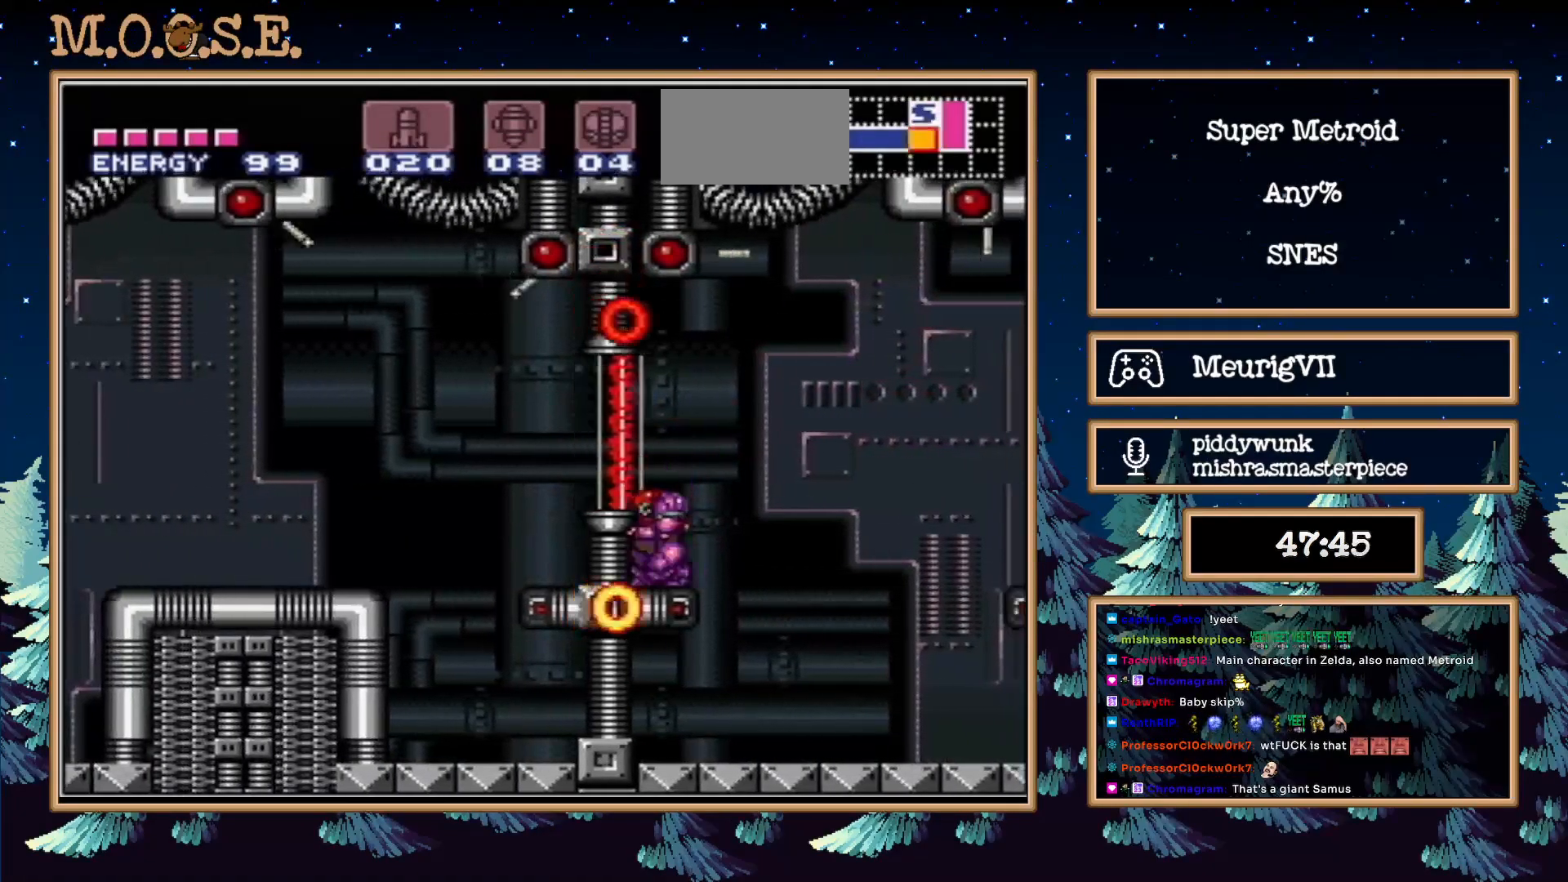
{"buttons": [], "events": [[117, "X", "down"], [200, "X", "up"], [267, "L1", "up"]]}
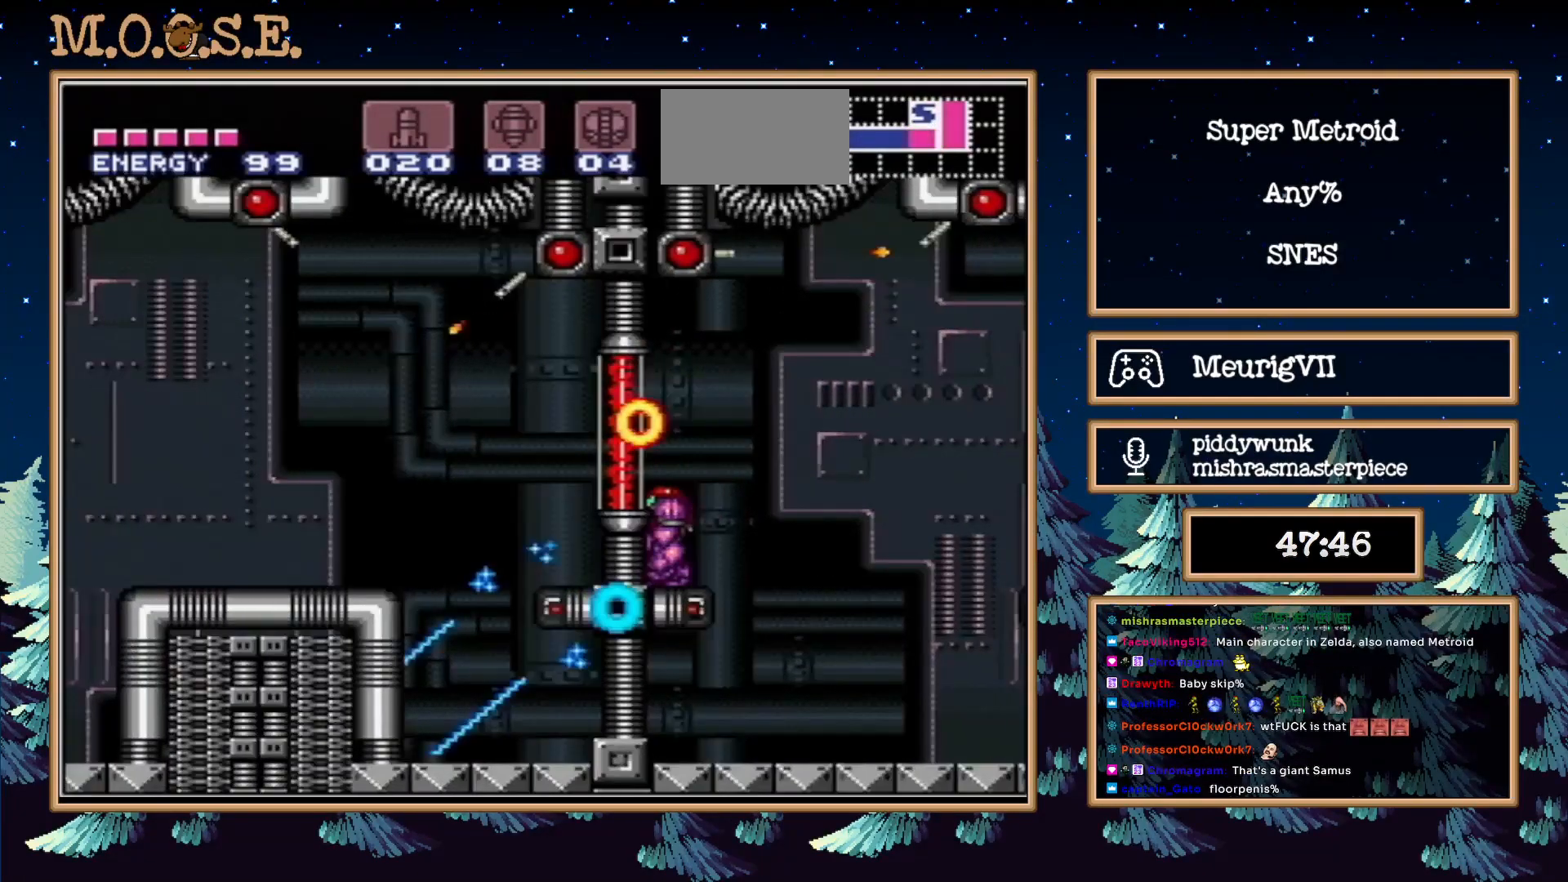
{"buttons": [], "events": [[233, "DPAD_LEFT", "down"], [400, "DPAD_LEFT", "up"]]}
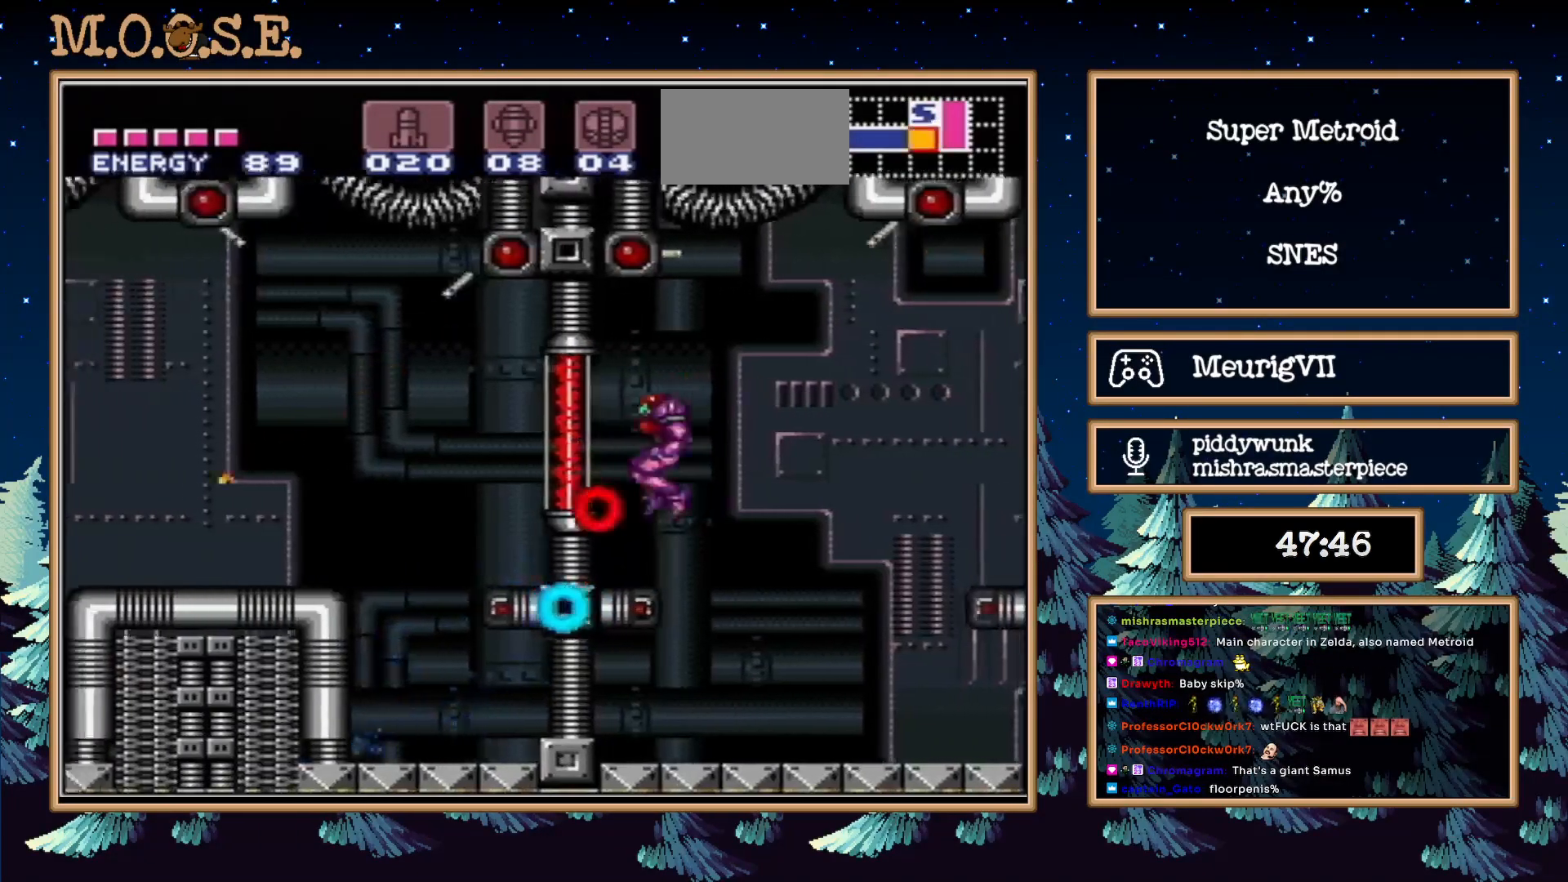
{"buttons": ["DPAD_LEFT"], "events": [[50, "DPAD_LEFT", "down"], [133, "A", "down"], [200, "A", "up"]]}
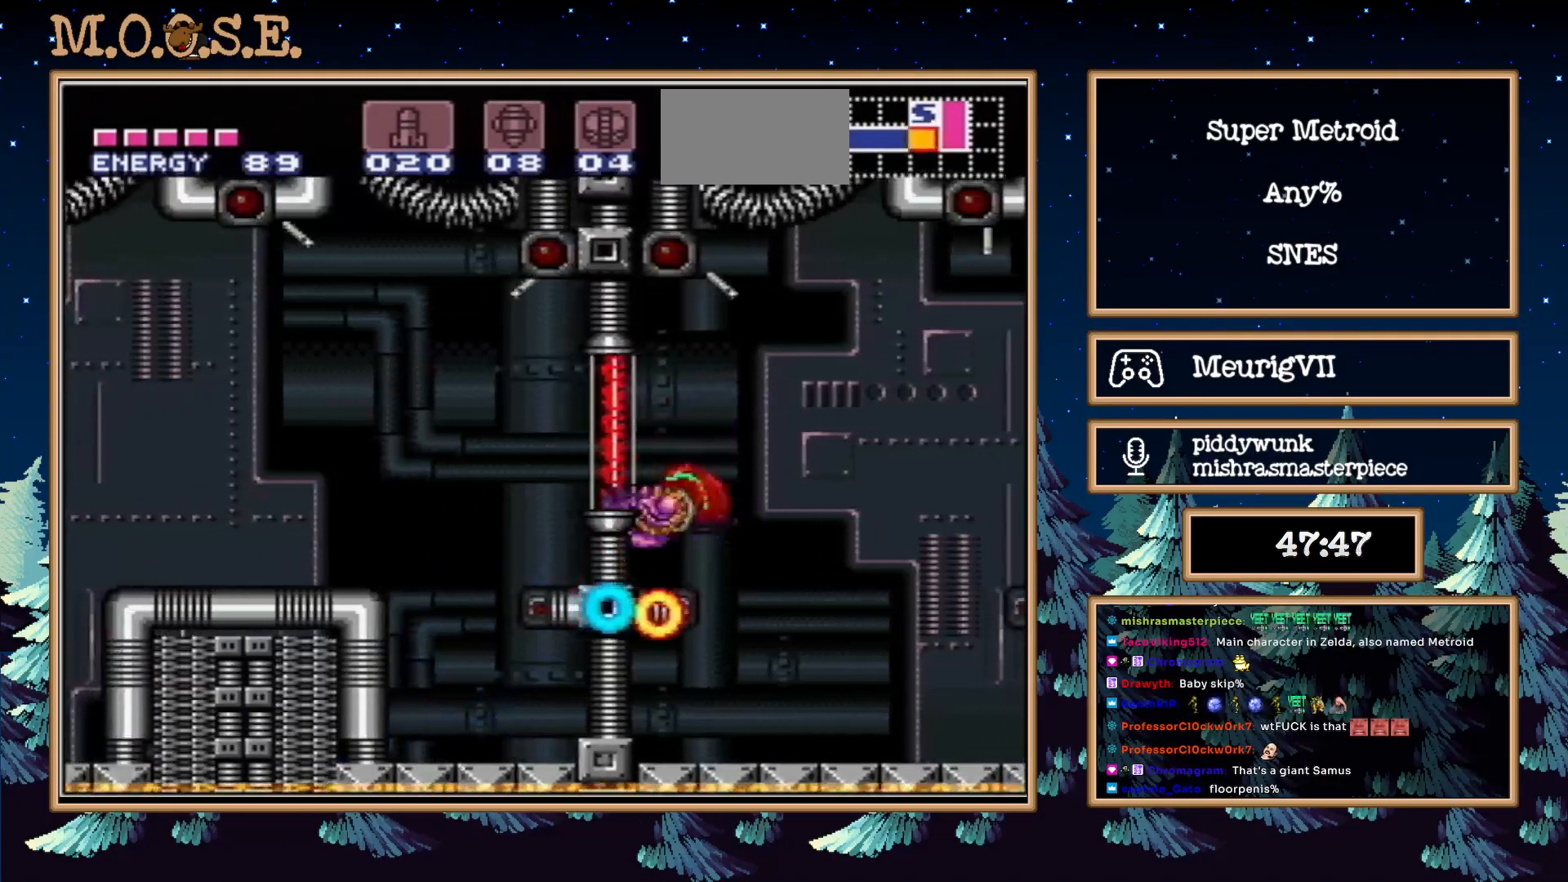
{"buttons": ["B", "DPAD_LEFT"], "events": [[133, "A", "down"], [250, "A", "up"], [417, "B", "down"]]}
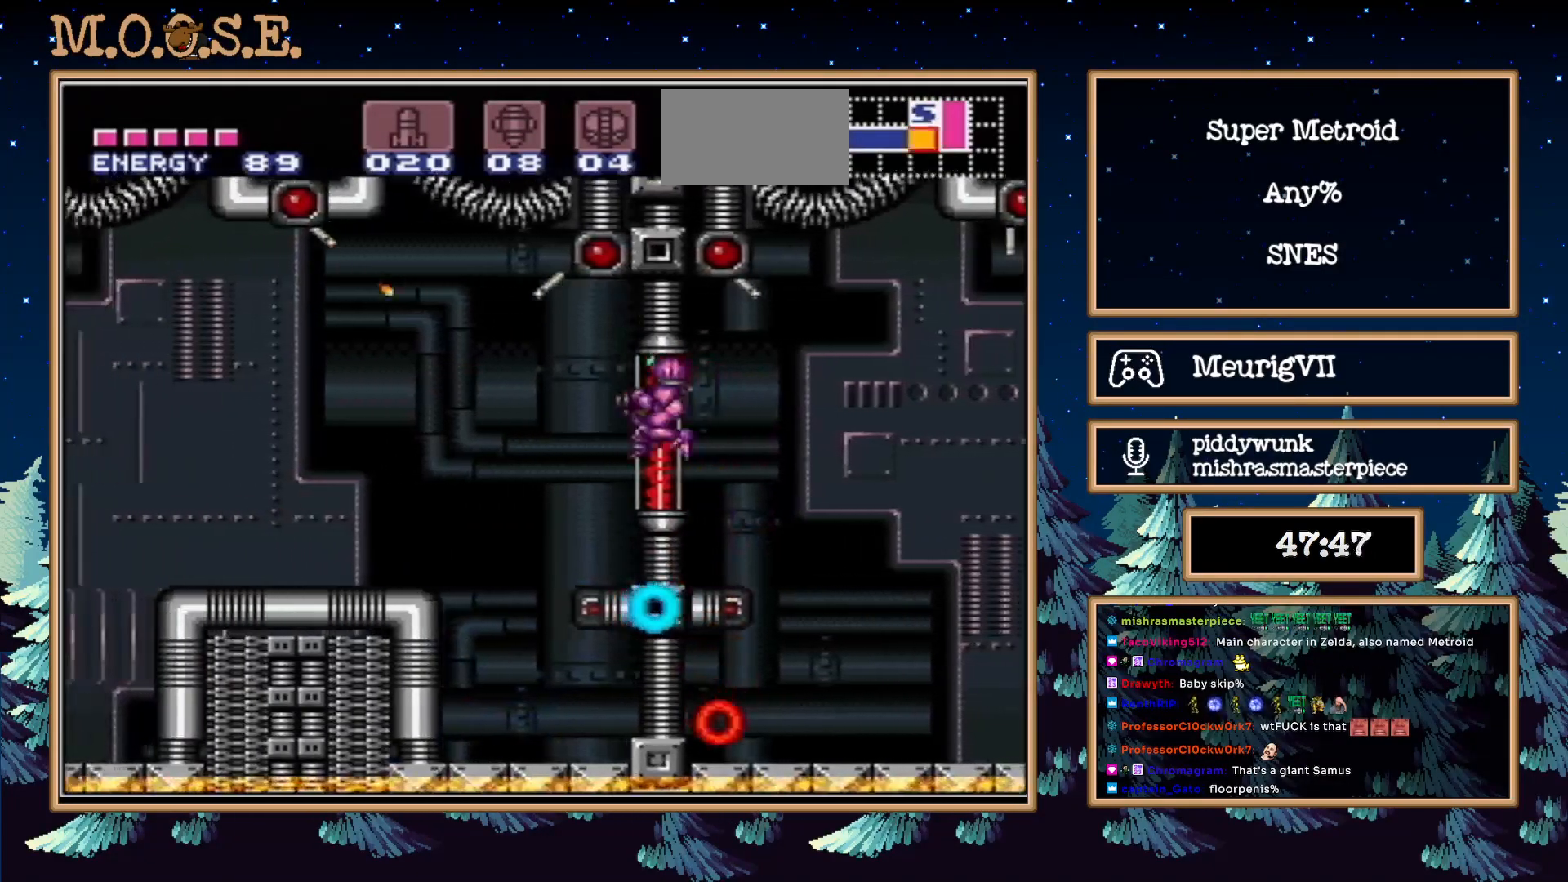
{"buttons": ["B", "DPAD_LEFT"], "events": []}
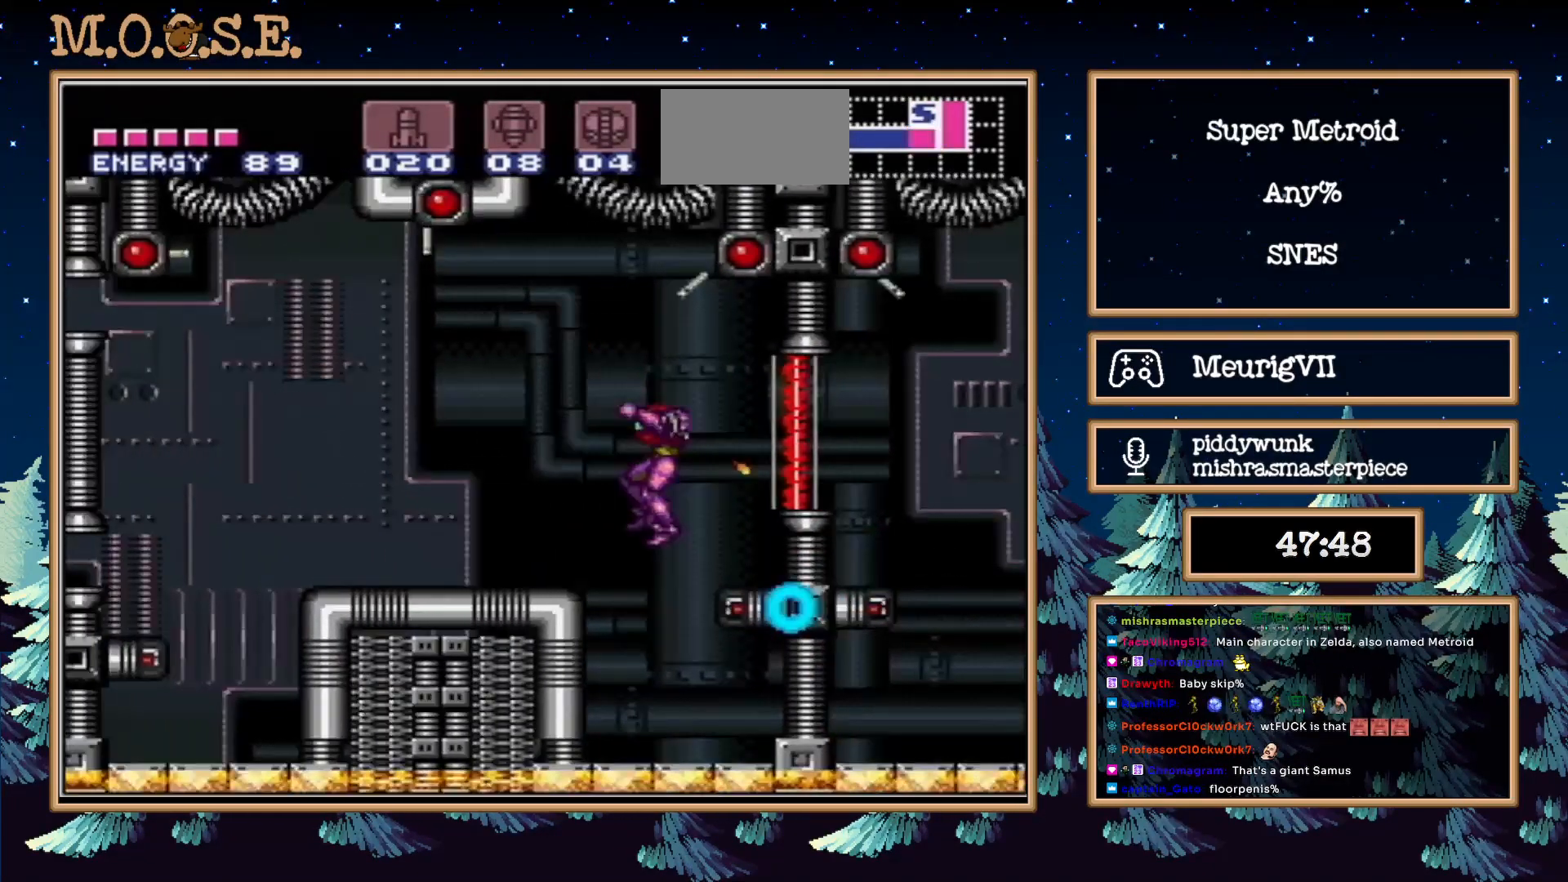
{"buttons": ["A", "B", "DPAD_LEFT"], "events": [[350, "A", "down"]]}
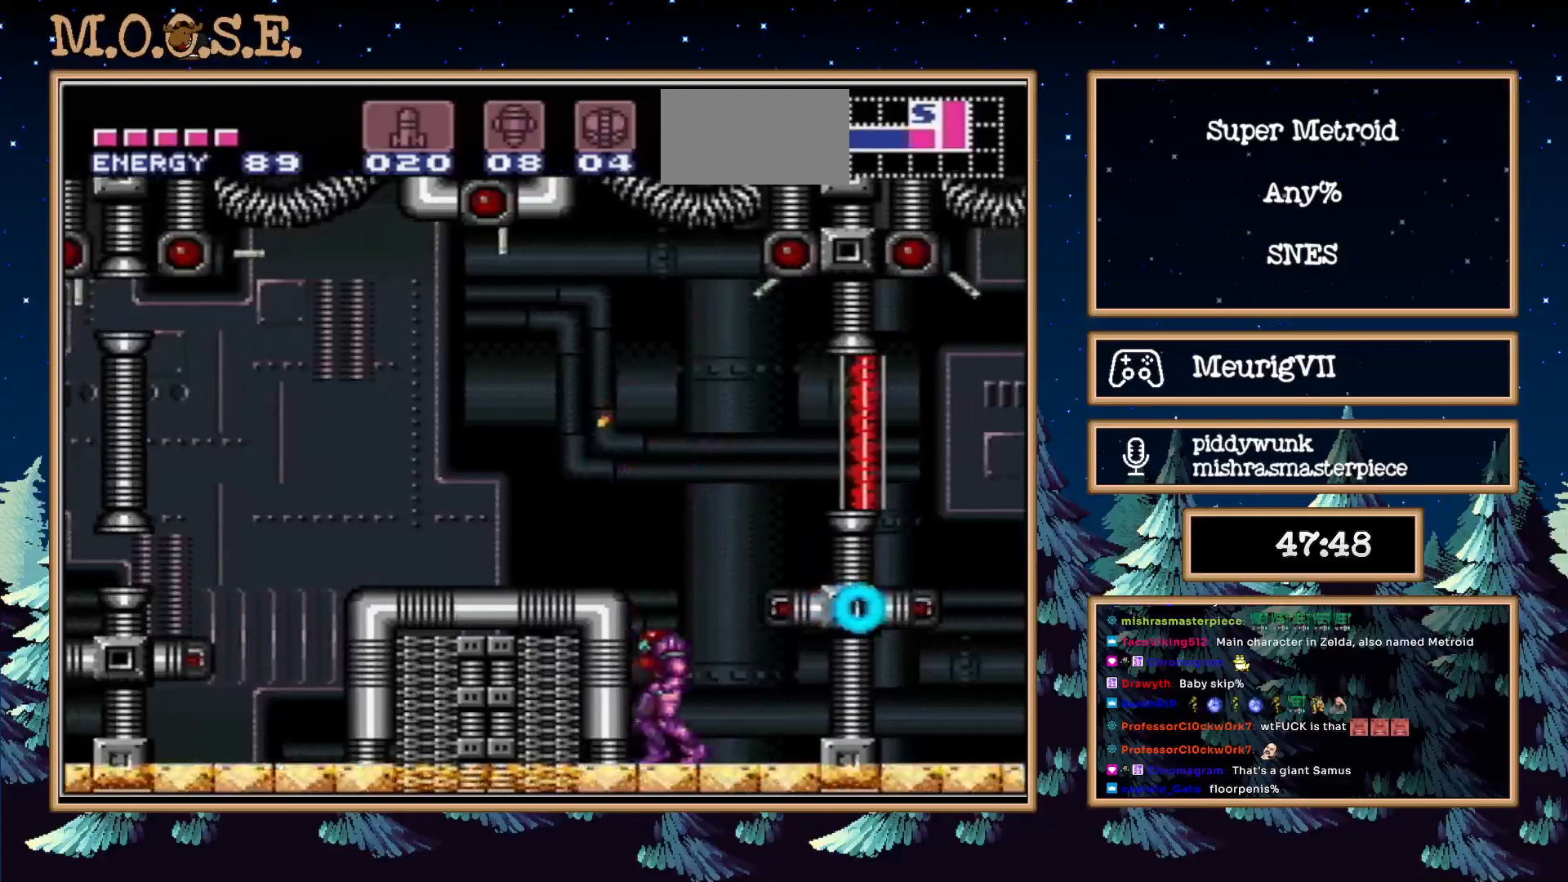
{"buttons": ["B", "DPAD_LEFT"], "events": [[83, "A", "up"]]}
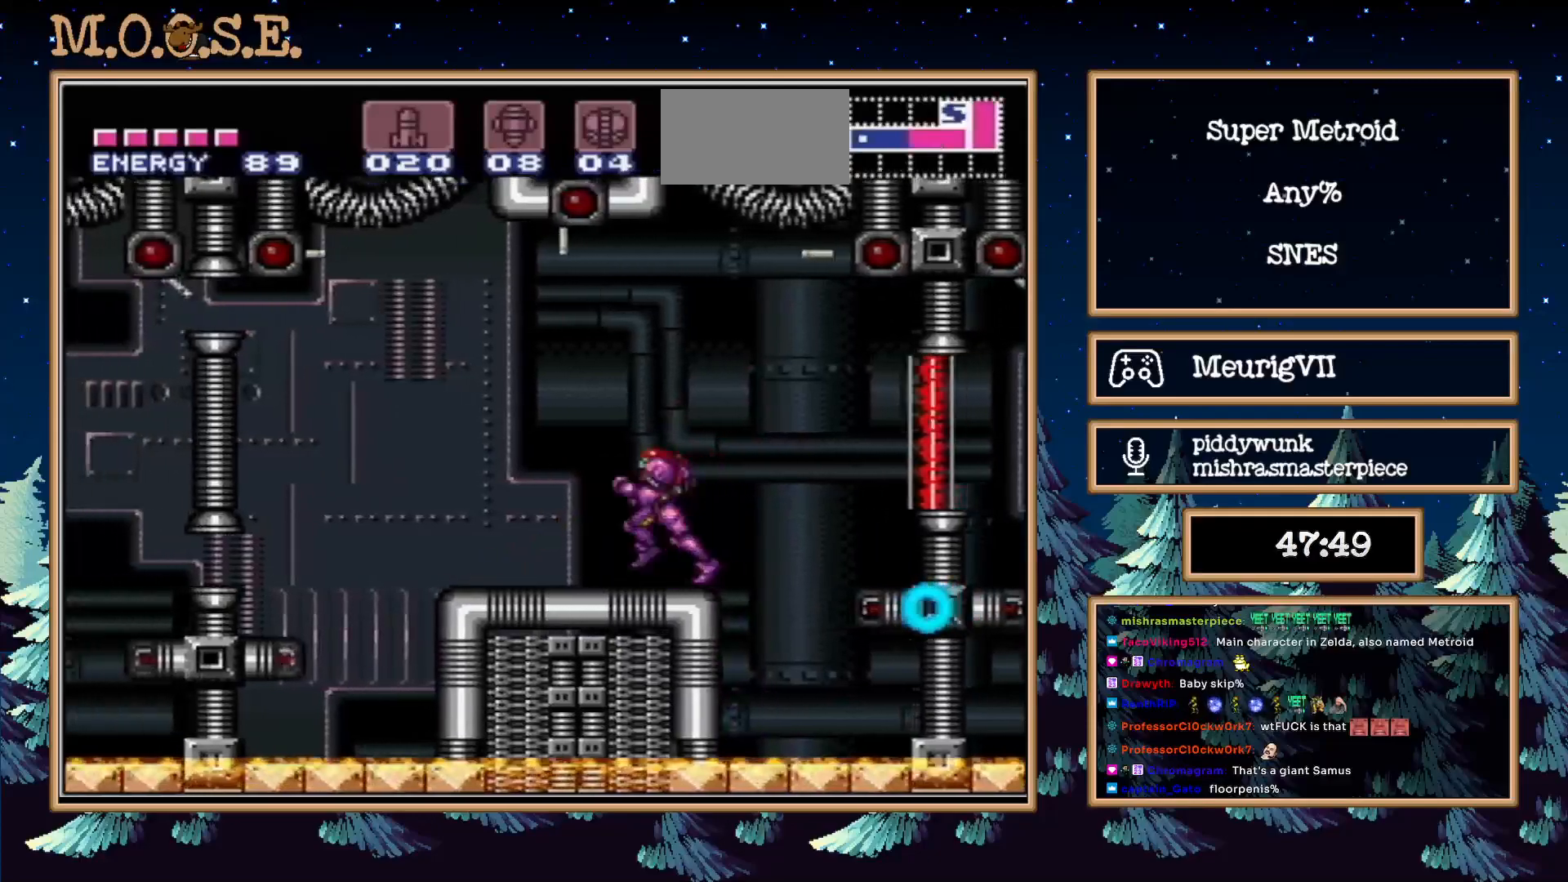
{"buttons": ["B", "DPAD_DOWN"], "events": [[117, "A", "down"], [233, "A", "up"], [317, "DPAD_DOWN", "down"], [317, "DPAD_LEFT", "up"], [400, "DPAD_DOWN", "up"], [450, "DPAD_DOWN", "down"]]}
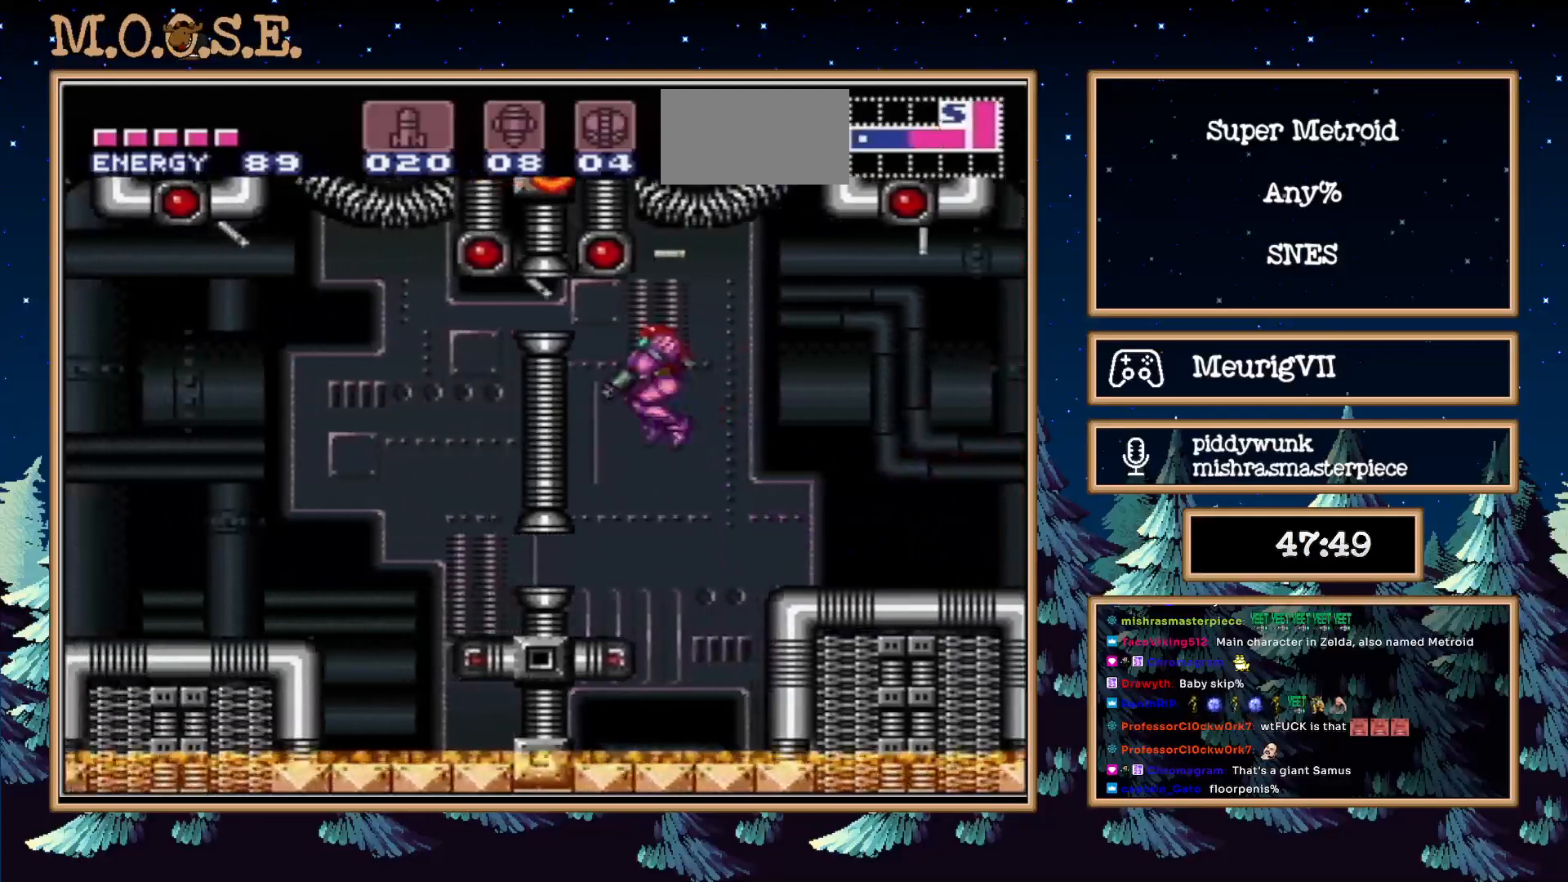
{"buttons": ["B", "DPAD_LEFT"], "events": [[100, "DPAD_LEFT", "down"], [167, "DPAD_DOWN", "up"]]}
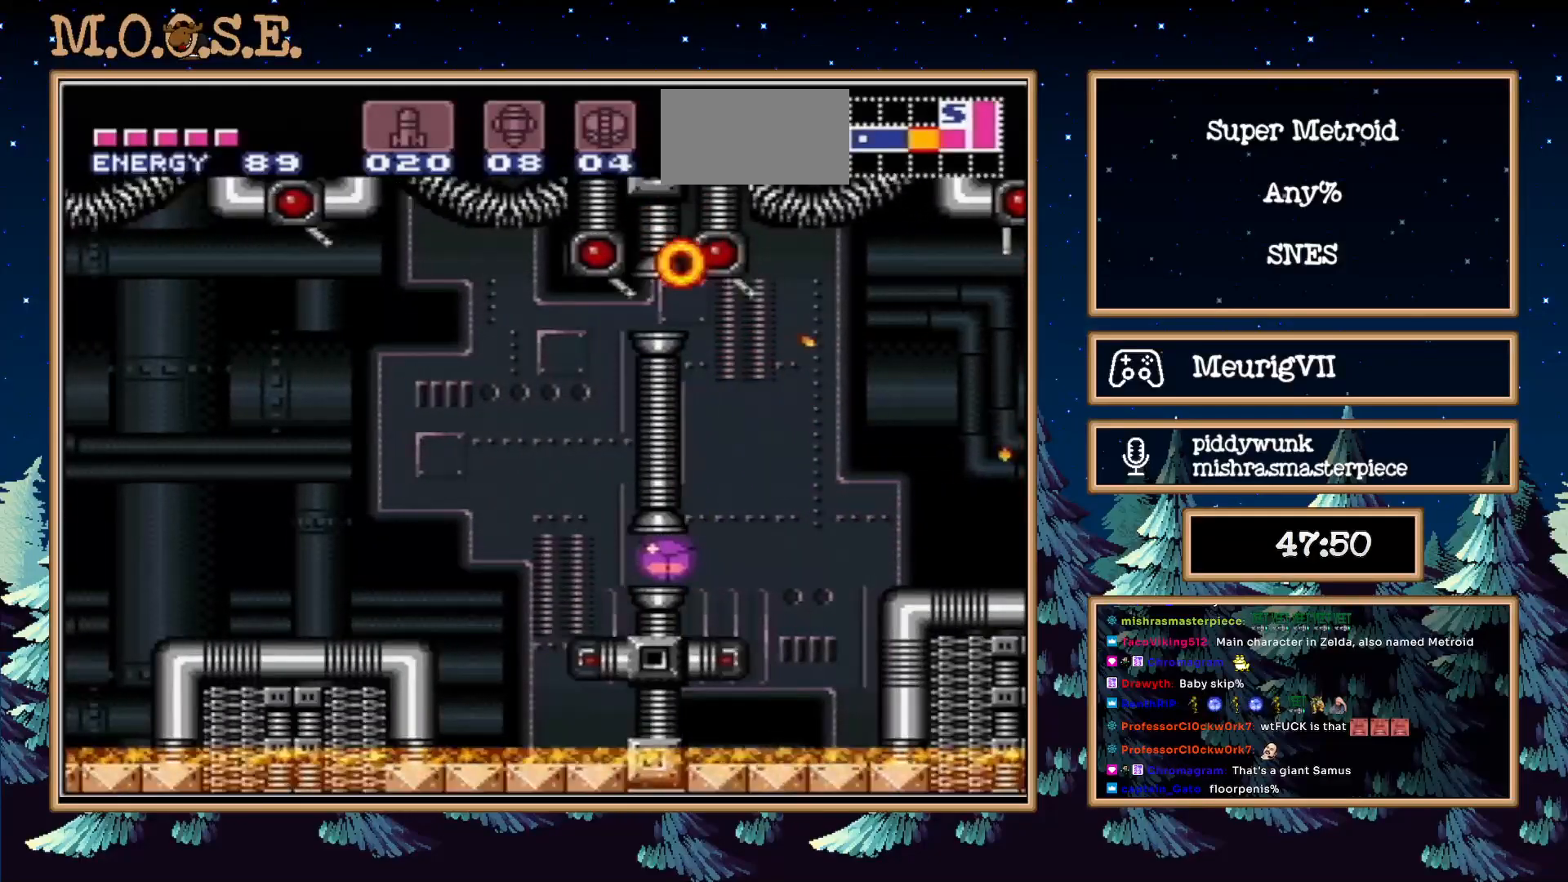
{"buttons": ["A", "B", "DPAD_LEFT"], "events": [[100, "DPAD_UP", "down"], [250, "DPAD_UP", "up"], [350, "DPAD_UP", "down"], [450, "DPAD_UP", "up"], [483, "A", "down"]]}
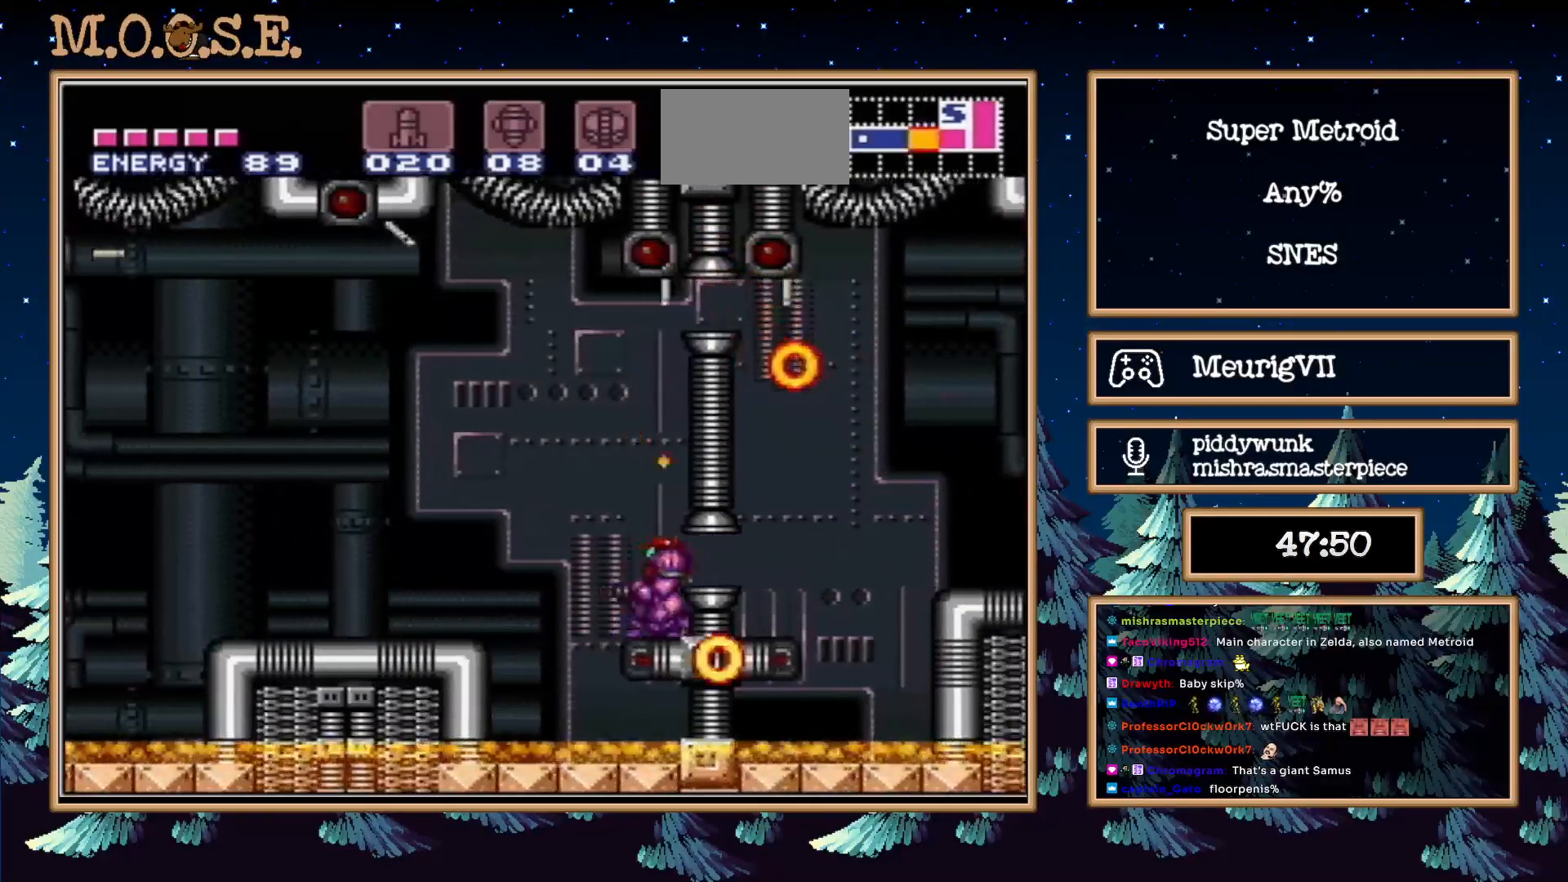
{"buttons": ["B", "DPAD_LEFT"], "events": [[100, "A", "up"]]}
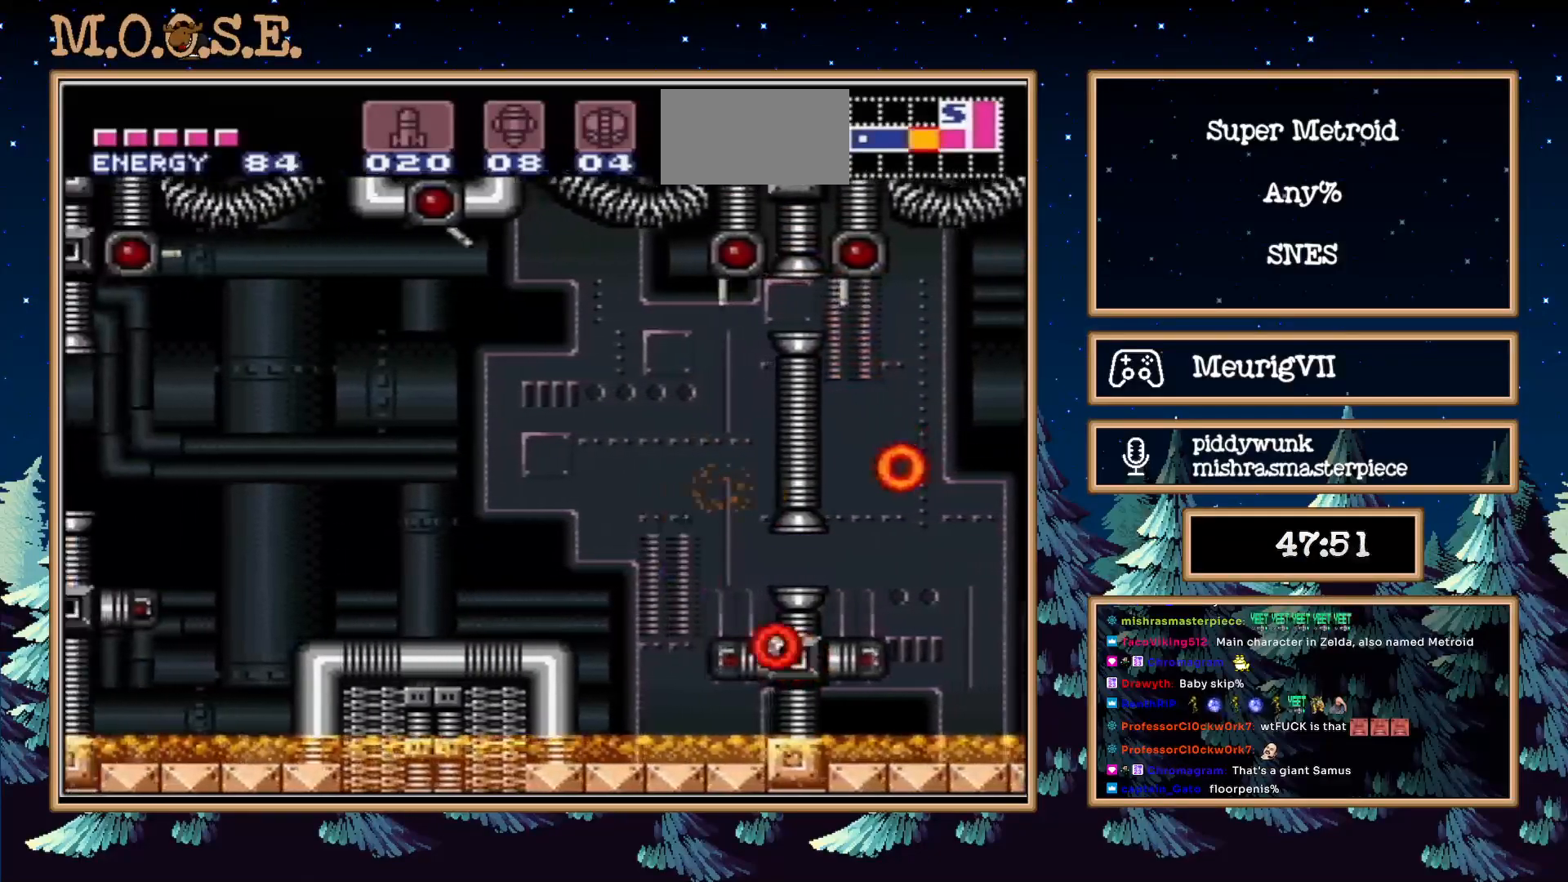
{"buttons": ["B", "DPAD_LEFT"], "events": [[233, "A", "down"], [417, "A", "up"]]}
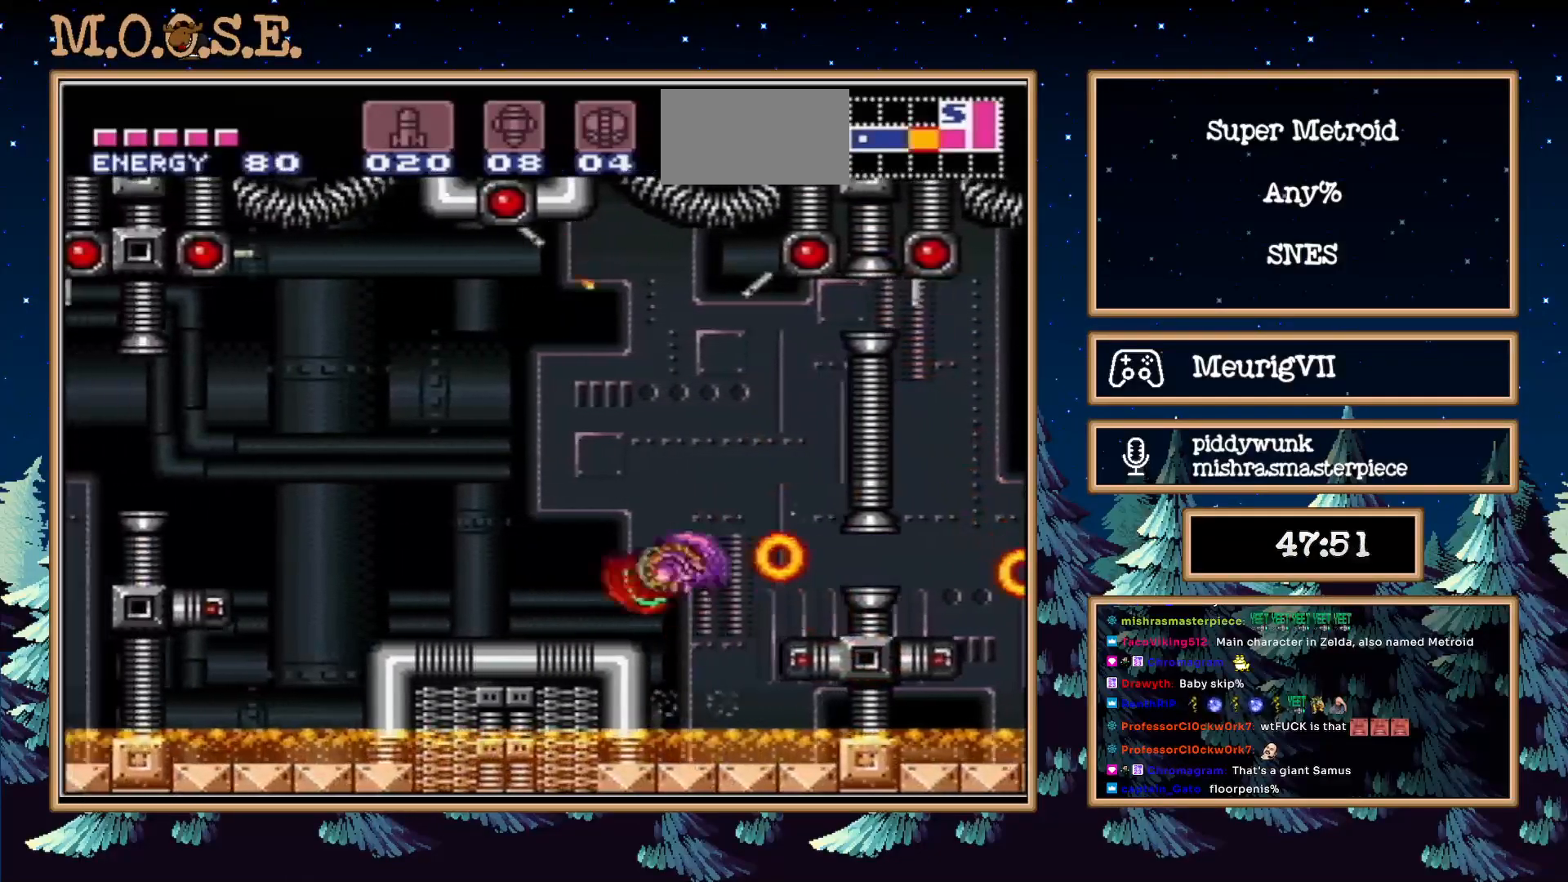
{"buttons": ["B", "DPAD_LEFT"], "events": []}
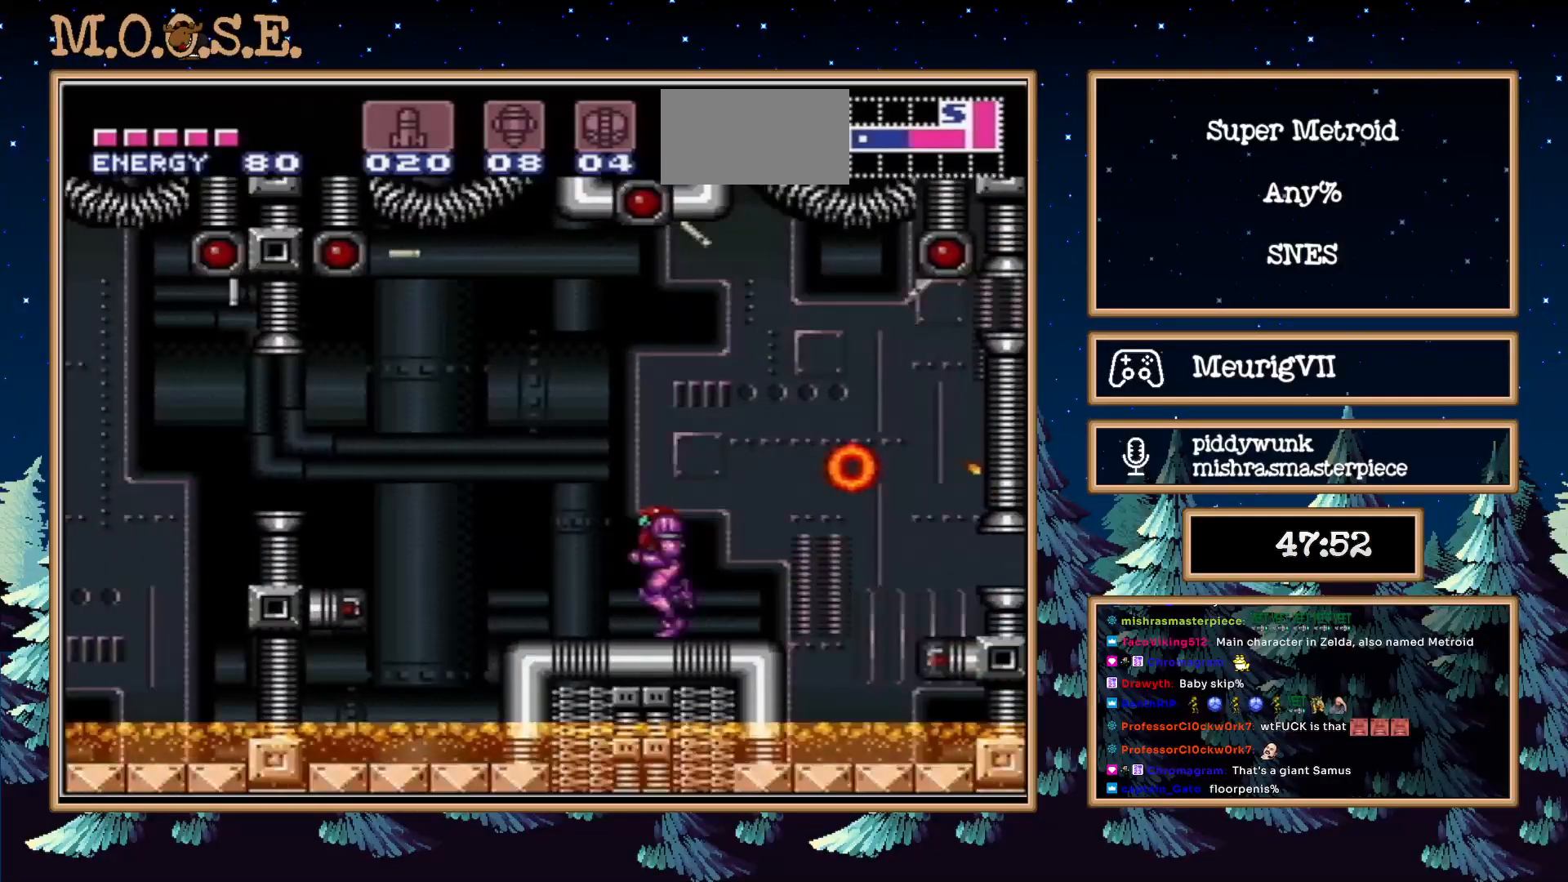
{"buttons": ["B", "DPAD_LEFT"], "events": [[100, "A", "down"], [267, "A", "up"]]}
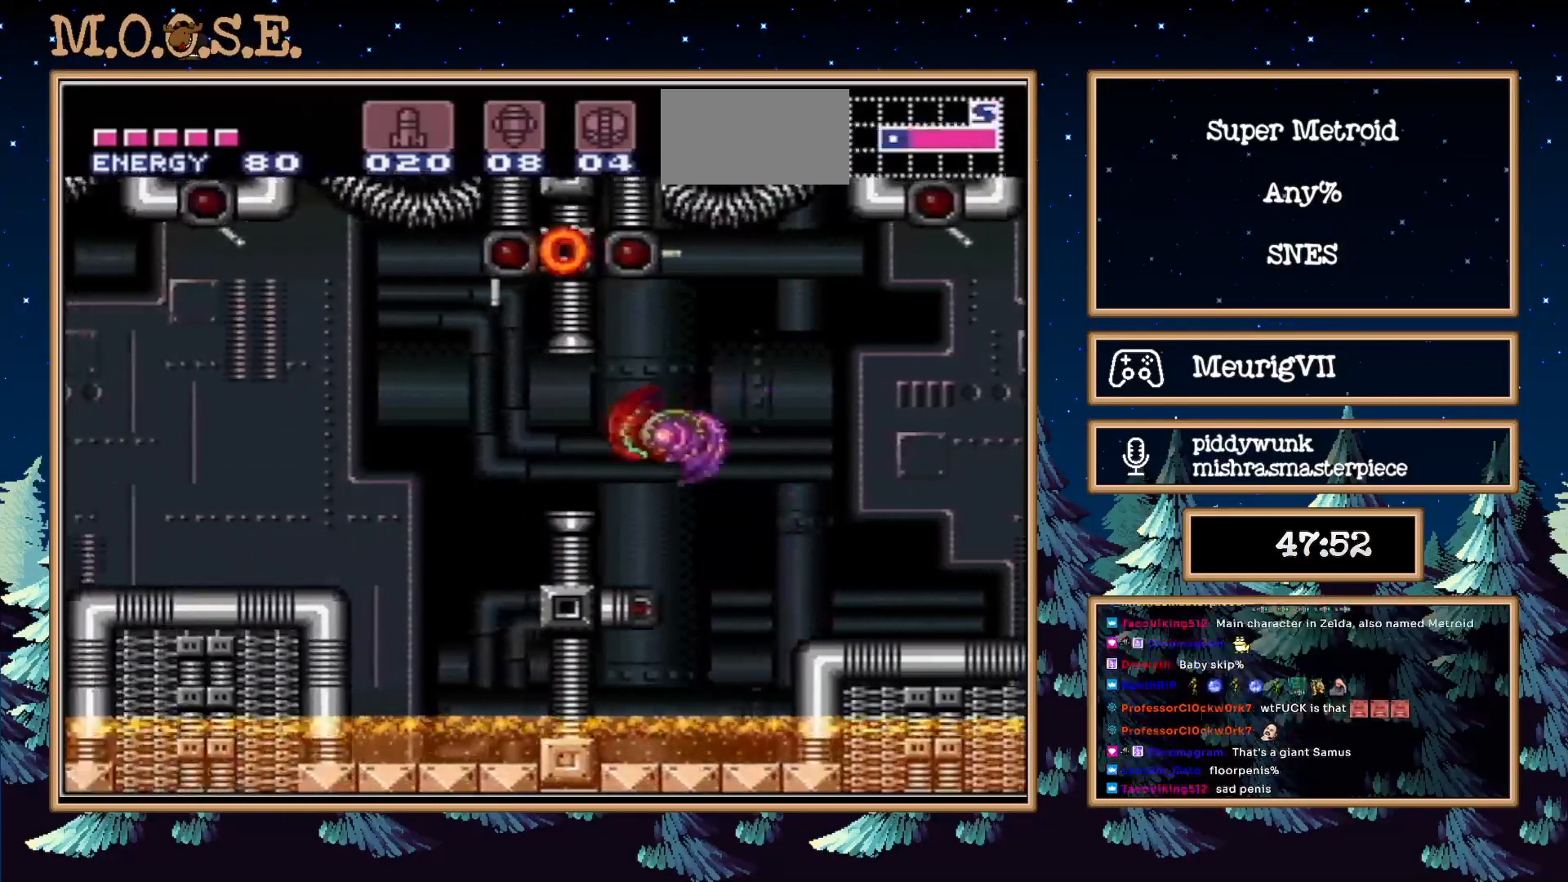
{"buttons": ["B", "DPAD_LEFT"], "events": [[67, "A", "down"], [233, "A", "up"]]}
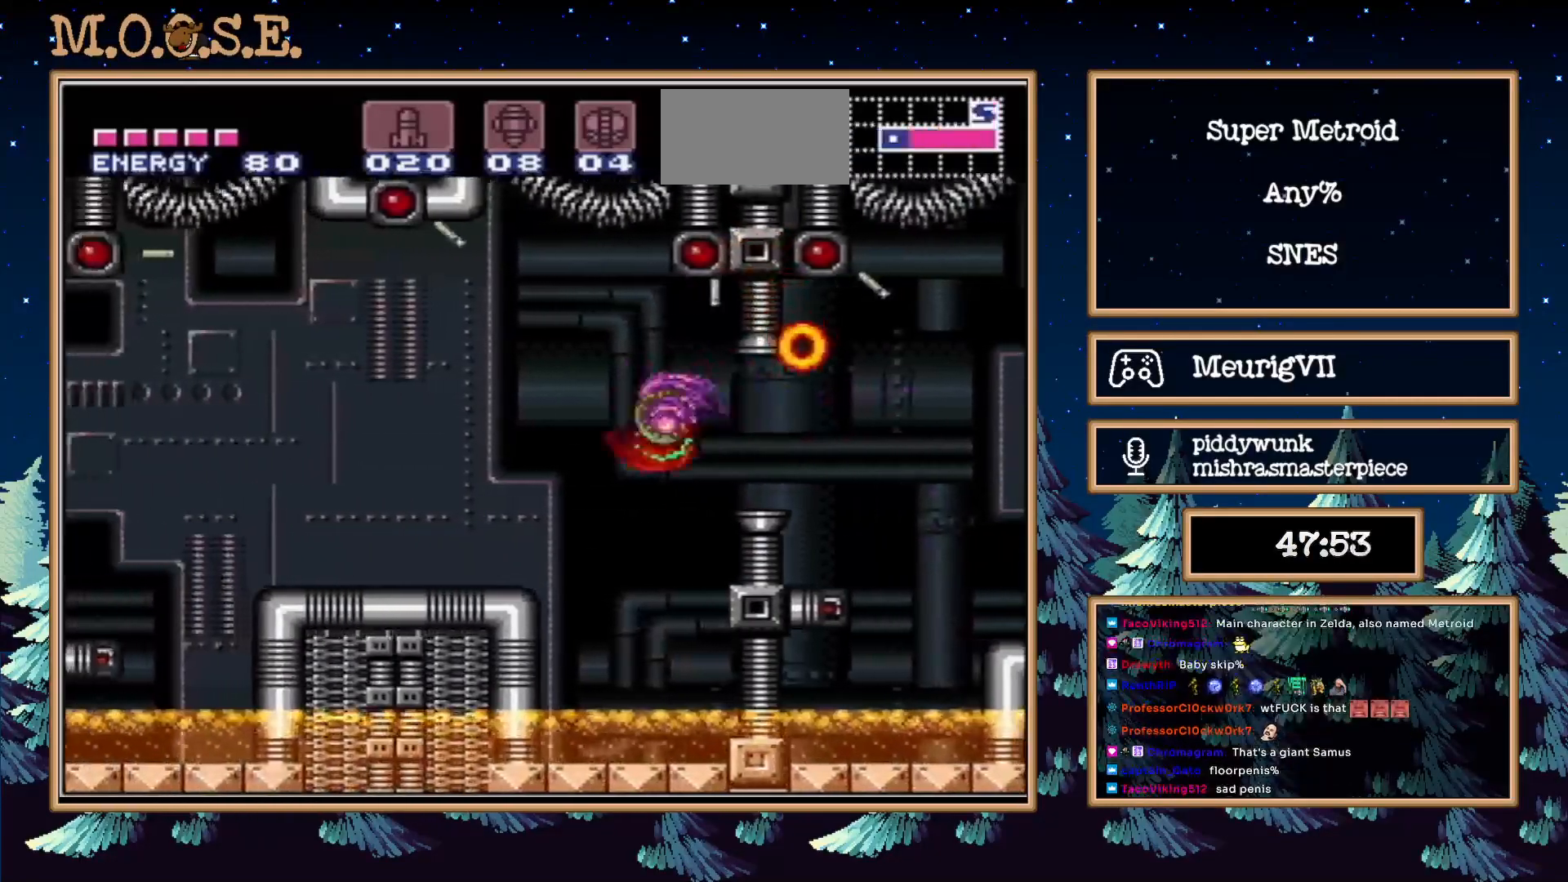
{"buttons": ["B", "DPAD_LEFT"], "events": []}
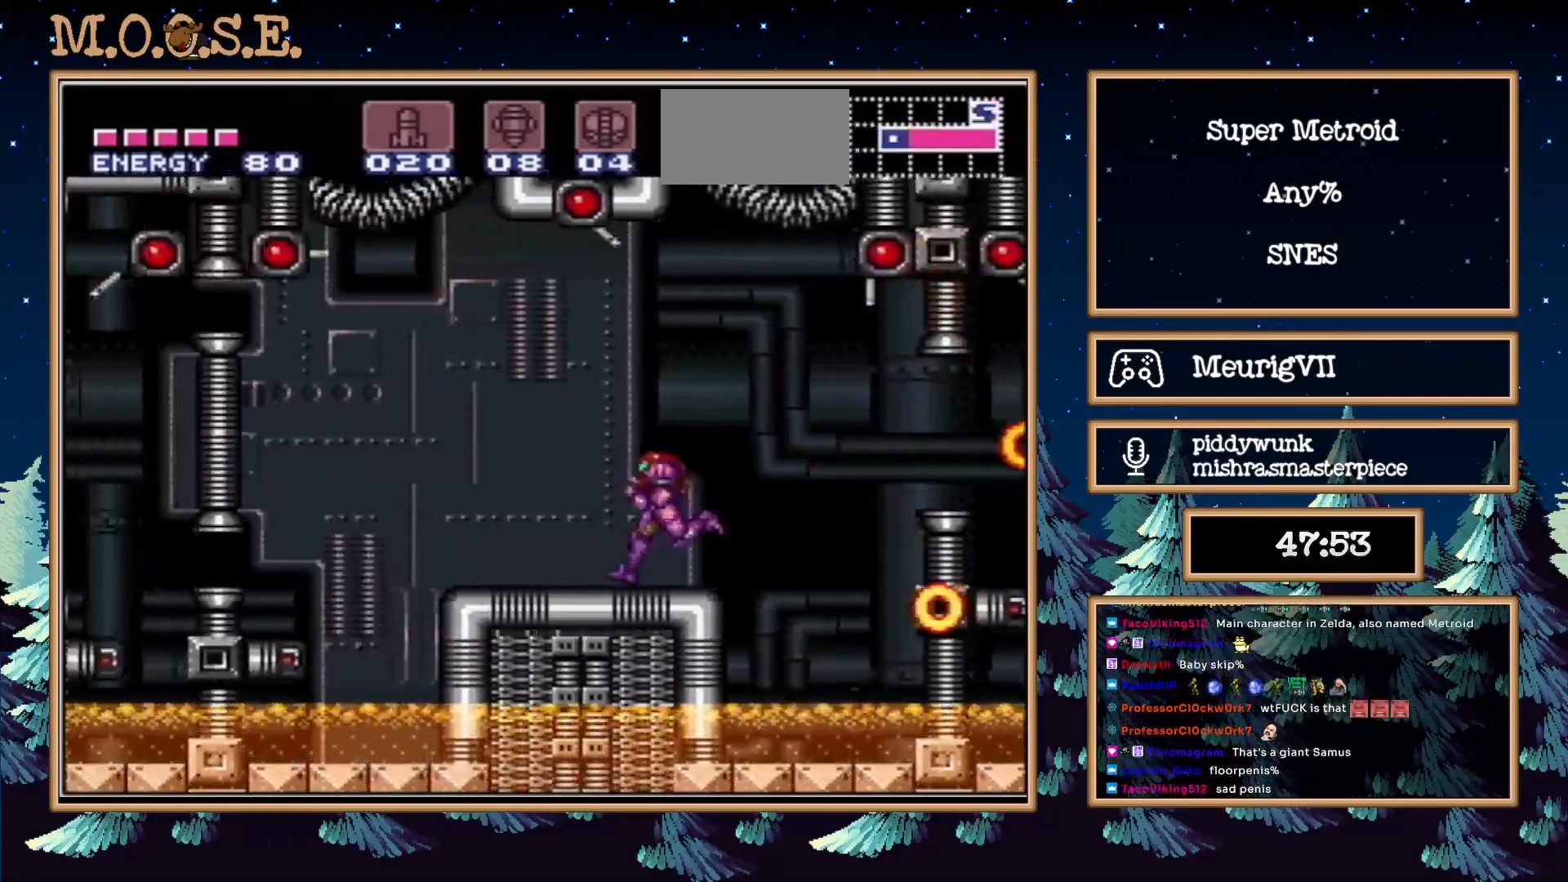
{"buttons": ["B"], "events": [[67, "A", "down"], [167, "A", "up"], [300, "DPAD_DOWN", "down"], [400, "DPAD_DOWN", "up"], [417, "DPAD_DOWN", "down"], [500, "DPAD_DOWN", "up"], [500, "DPAD_LEFT", "up"]]}
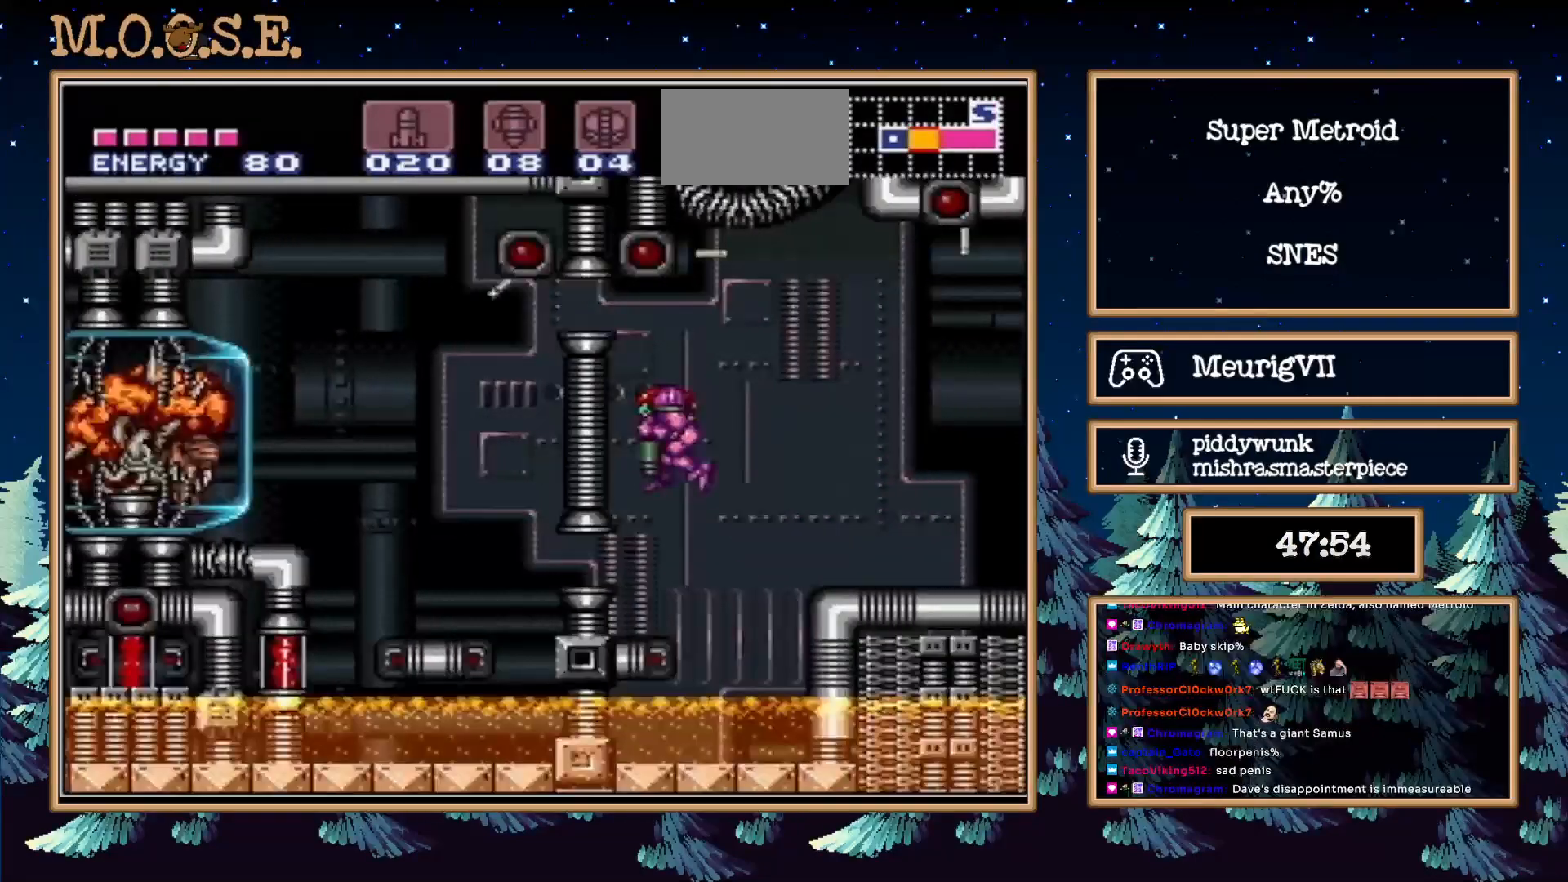
{"buttons": ["B", "DPAD_LEFT"], "events": [[33, "DPAD_LEFT", "down"]]}
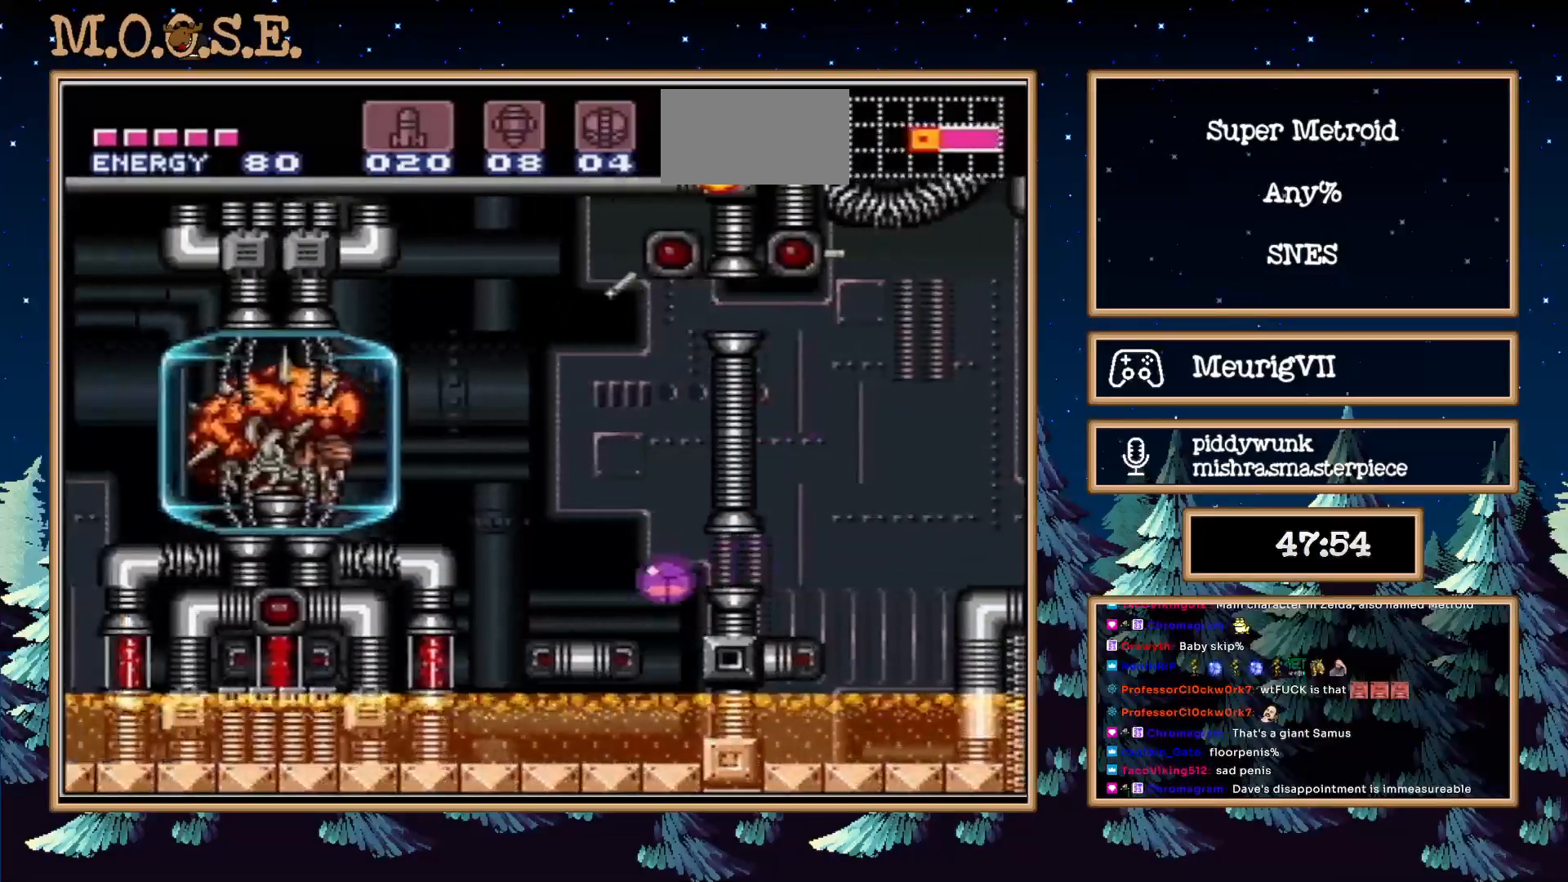
{"buttons": ["L1", "DPAD_RIGHT"], "events": [[100, "B", "up"], [100, "DPAD_LEFT", "up"], [100, "DPAD_UP", "down"], [317, "DPAD_RIGHT", "down"], [317, "DPAD_UP", "up"], [317, "L1", "down"]]}
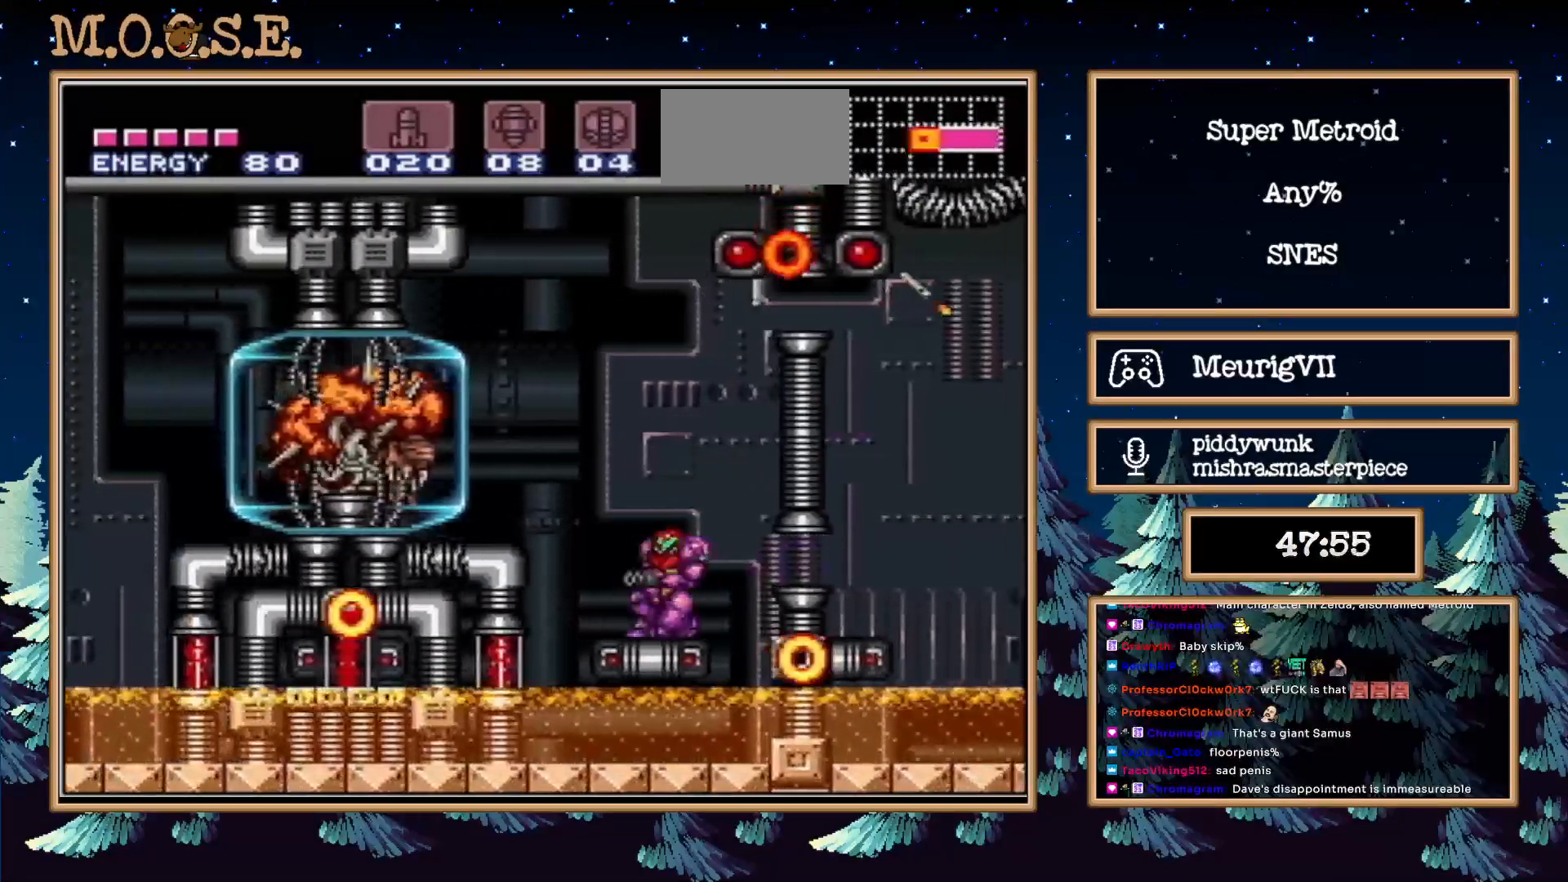
{"buttons": ["X", "L1"], "events": [[50, "DPAD_RIGHT", "up"], [50, "X", "down"], [133, "X", "up"], [200, "DPAD_LEFT", "down"], [450, "DPAD_LEFT", "up"], [483, "X", "down"]]}
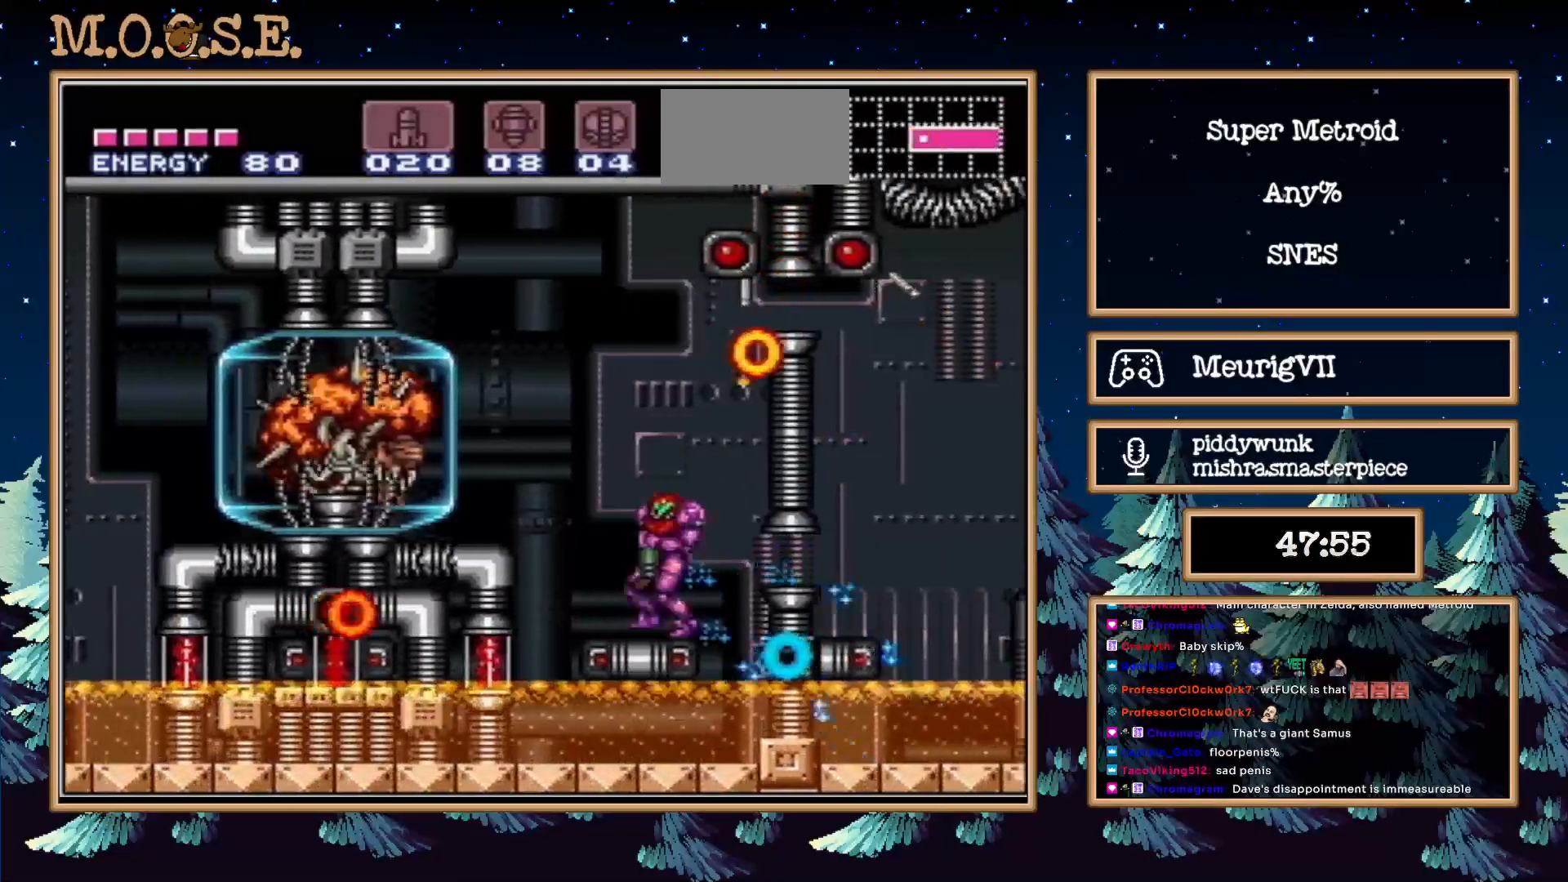
{"buttons": ["L1", "DPAD_RIGHT"], "events": [[117, "X", "up"], [450, "DPAD_RIGHT", "down"]]}